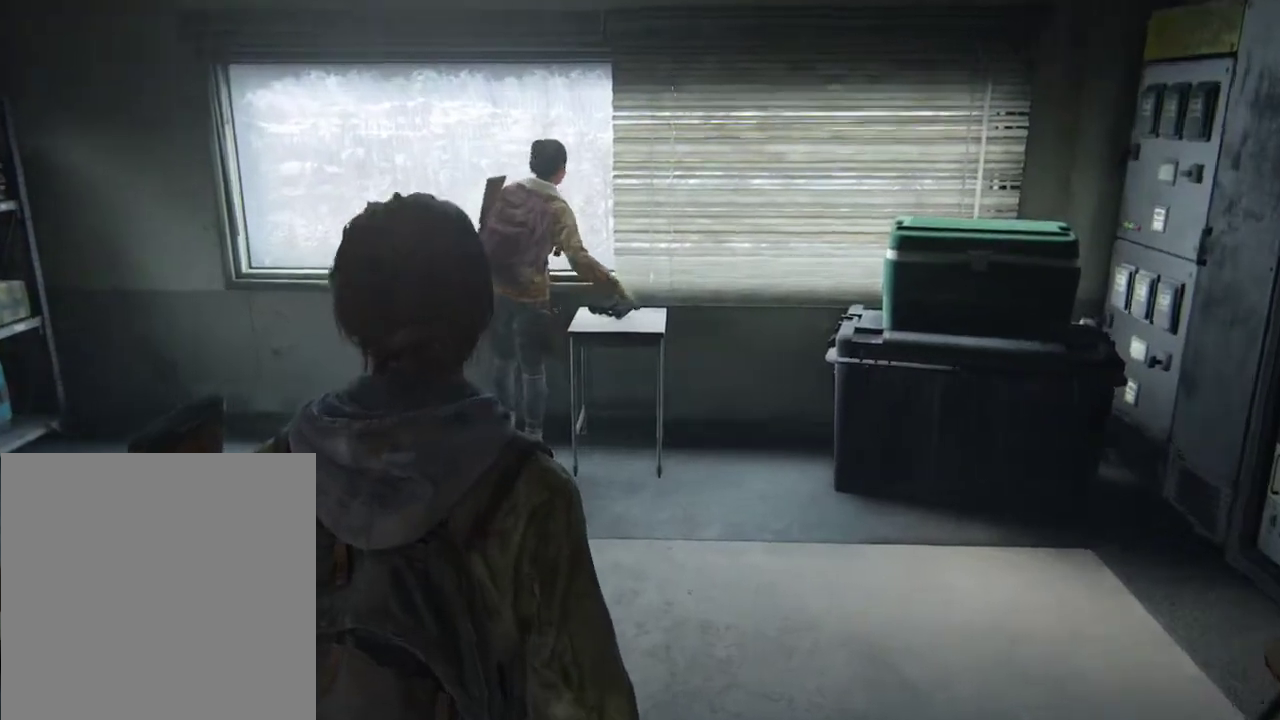
Gameplay with a controller (PlayStation layout); each line is a JSON object with the inputs held at the frame after it (dt_ms = milliseconds from this image to that frame). "events" lists button and stick changes between this image and that frame as [ms after this image, input, new state], when the widget could be followed in between. Not read: L1 L3 R3.
{"dt_ms": 300, "buttons": [], "left_stick": "center", "right_stick": "center", "events": [[233, "START", "down"], [267, "left_stick", "center"], [300, "START", "up"]]}
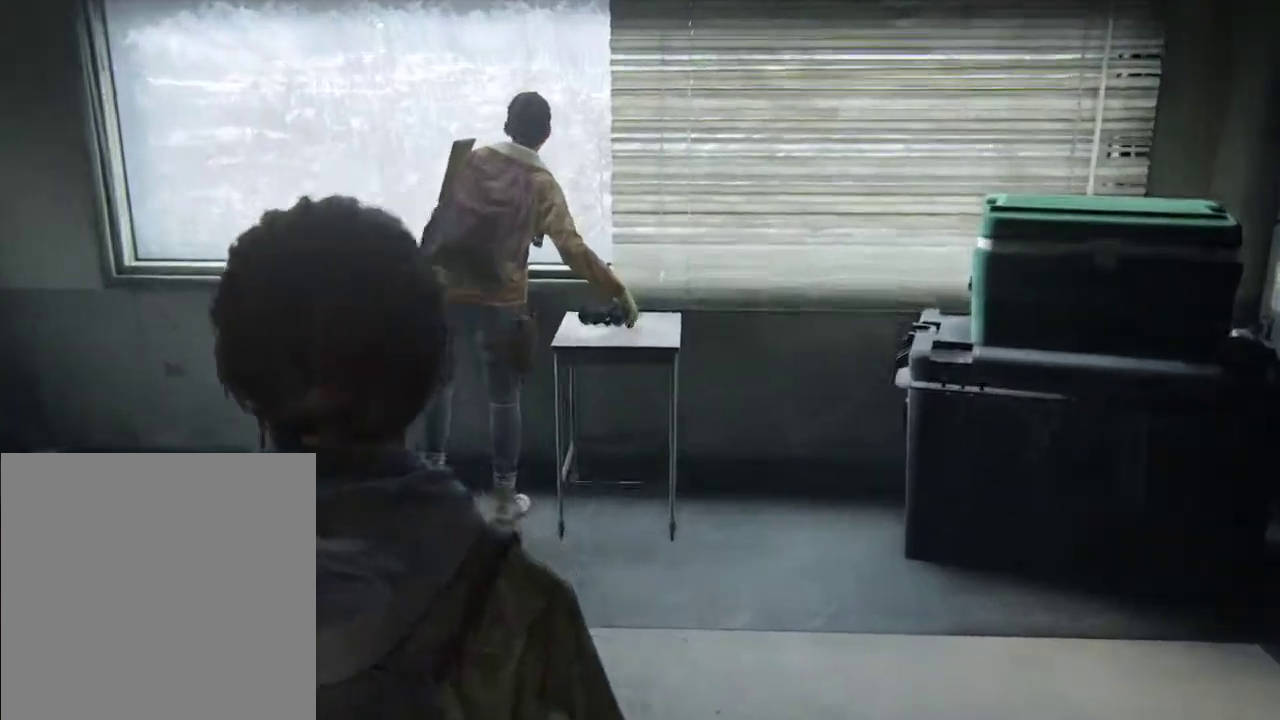
{"dt_ms": 300, "buttons": ["DPAD_UP"], "left_stick": "center", "right_stick": "center", "events": [[233, "DPAD_UP", "down"]]}
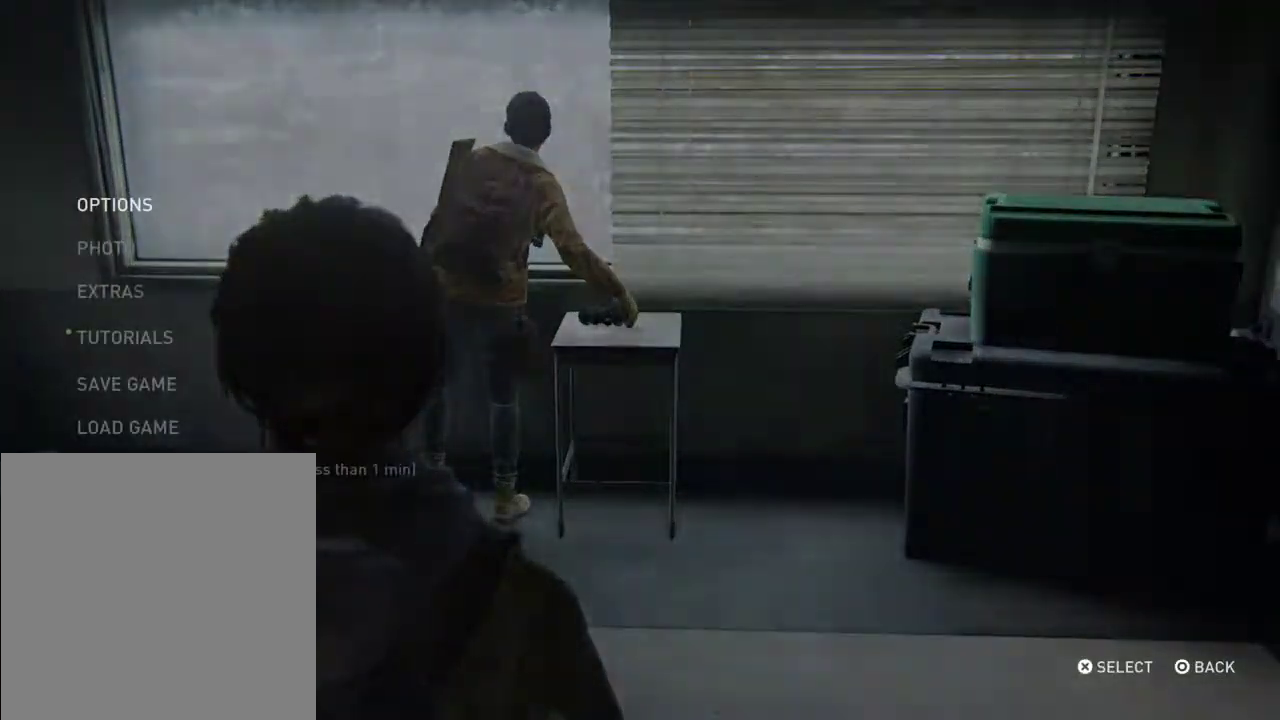
{"dt_ms": 600, "buttons": ["CROSS"], "left_stick": "center", "right_stick": "center", "events": [[67, "DPAD_UP", "up"], [167, "DPAD_UP", "down"], [300, "DPAD_UP", "up"], [567, "CROSS", "down"]]}
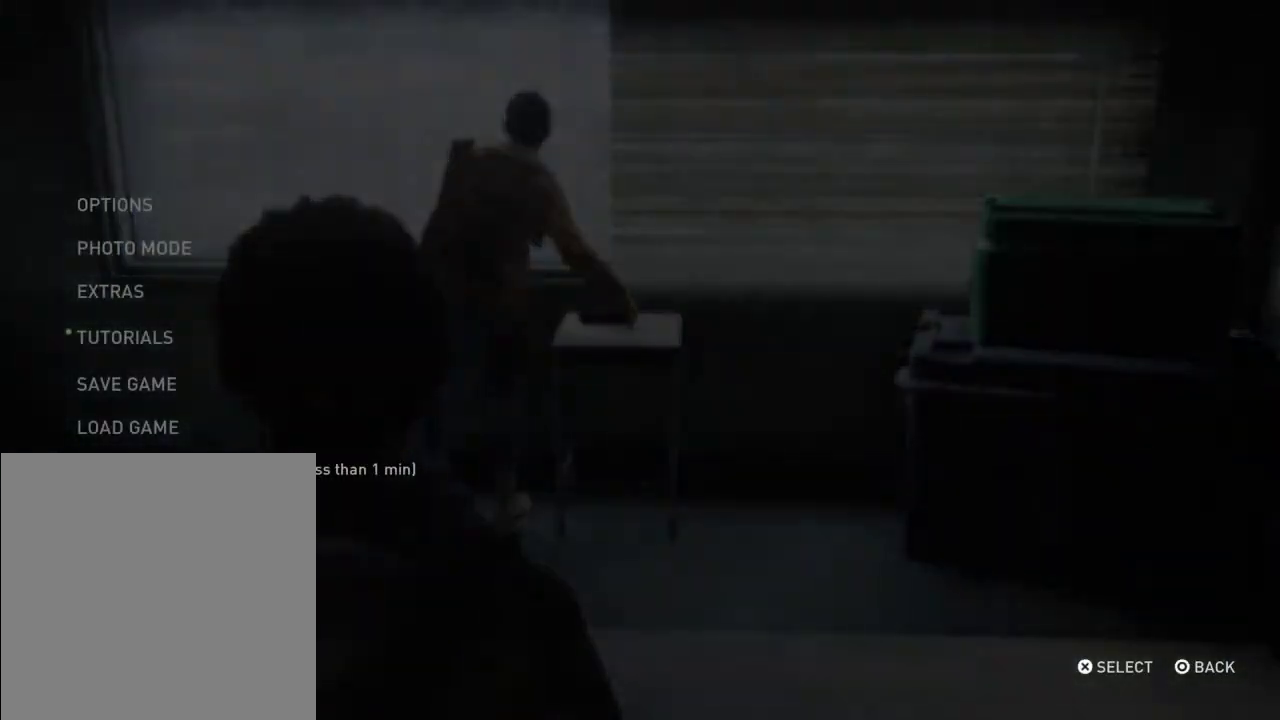
{"dt_ms": 700, "buttons": ["L2"], "left_stick": "up", "right_stick": "center", "events": [[100, "CROSS", "up"], [300, "DPAD_LEFT", "down"], [433, "DPAD_LEFT", "up"], [467, "CROSS", "down"], [567, "CROSS", "up"], [700, "L2", "down"], [700, "left_stick", "up"]]}